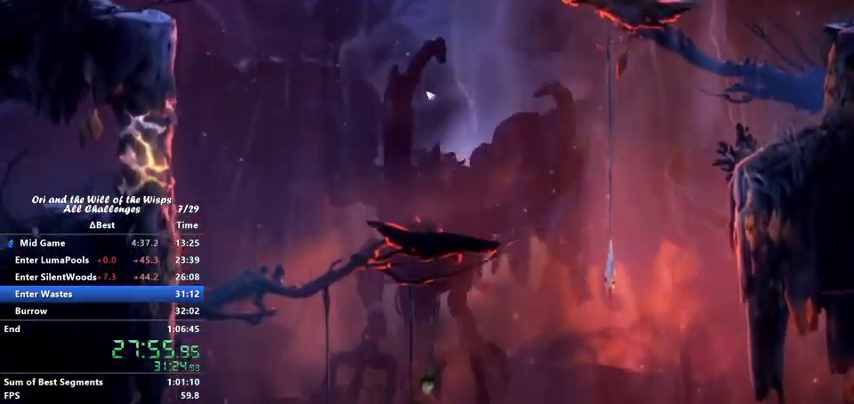
Gameplay with keyboard; each line is a JSON object with the keys held at the frame after it. "events" lists presses ("down") and releases ("up") of "ability1", "ability2", "ability3", "bash", "dash", "down", "feather", "grapple", "jump", "left", "right" and "up" between this image and that frame as [ms after this image, input, new state], when the widget could be followed in between. No other keys are recorded. Mouse input is not recorded. Key names are as the overlay labels them; some are game actions (e.g. jump) rather than physical keys.
{"keys": ["ability1", "jump"], "events": [[367, "ability1", "down"], [500, "jump", "down"]]}
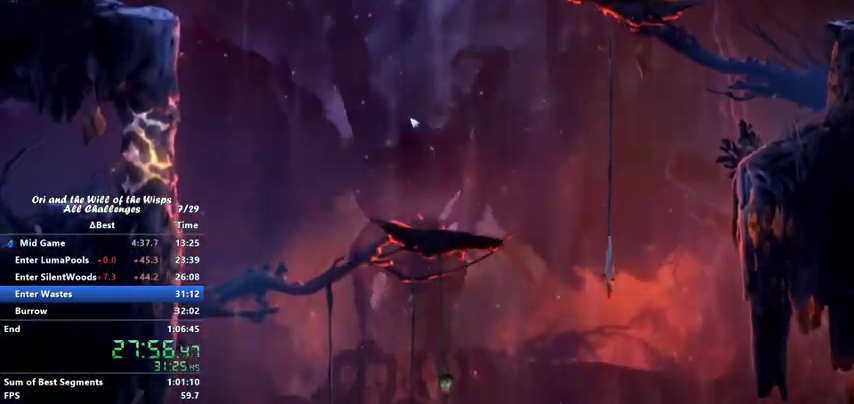
{"keys": ["ability1"], "events": [[67, "ability1", "up"], [100, "jump", "up"], [200, "ability1", "down"], [200, "jump", "down"], [300, "jump", "up"], [400, "ability1", "up"], [400, "jump", "down"], [433, "jump", "up"], [467, "ability1", "down"]]}
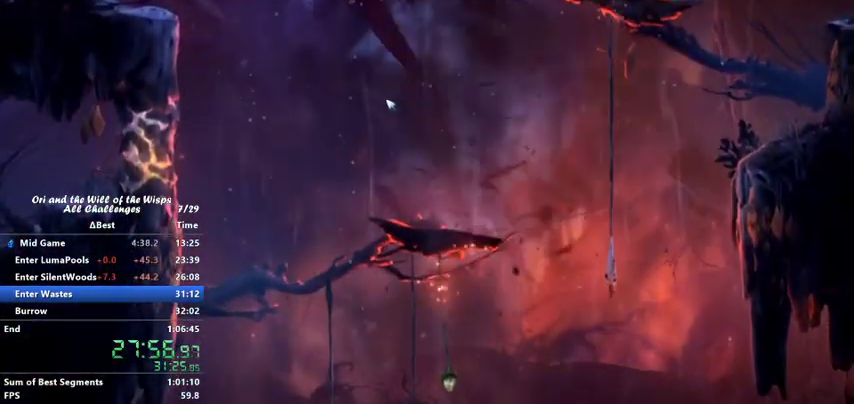
{"keys": ["ability1", "jump"], "events": [[67, "ability1", "up"], [67, "jump", "down"], [167, "jump", "up"], [267, "jump", "down"], [367, "jump", "up"], [400, "jump", "down"], [467, "ability1", "down"]]}
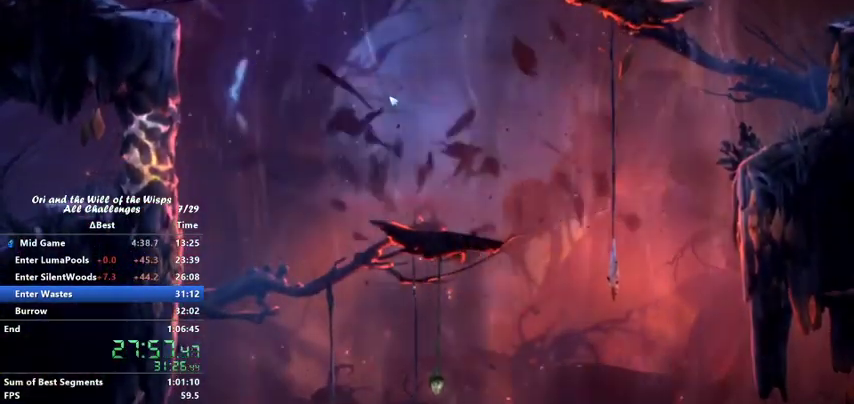
{"keys": ["jump"], "events": [[100, "ability1", "up"], [100, "jump", "up"], [167, "jump", "down"], [233, "jump", "up"], [267, "ability1", "down"], [333, "ability1", "up"], [333, "jump", "down"], [400, "ability1", "down"], [400, "jump", "up"], [500, "ability1", "up"], [500, "jump", "down"]]}
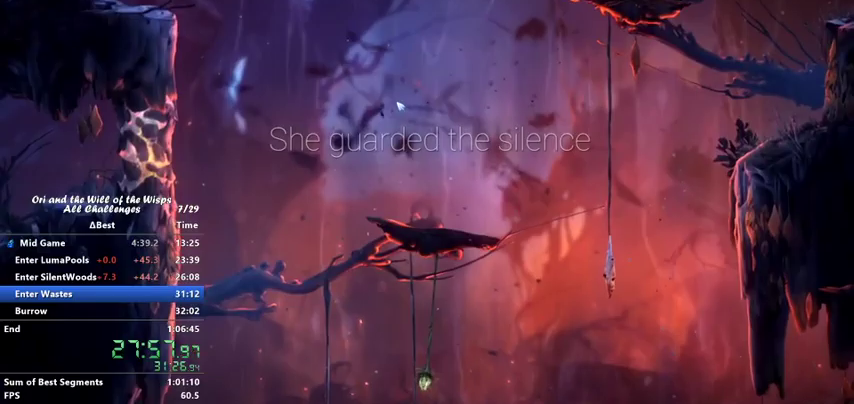
{"keys": [], "events": [[67, "jump", "up"], [100, "ability1", "down"], [167, "ability1", "up"], [167, "jump", "down"], [267, "ability1", "down"], [267, "jump", "up"], [367, "jump", "down"], [433, "ability1", "up"], [433, "jump", "up"]]}
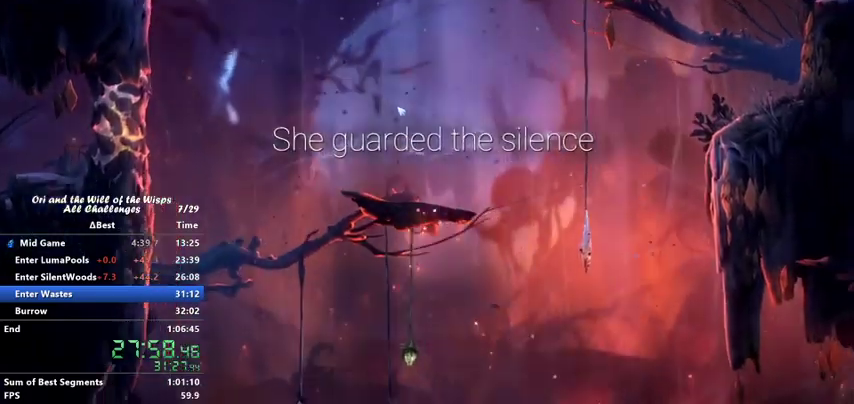
{"keys": [], "events": [[33, "jump", "down"], [133, "jump", "up"], [167, "ability1", "down"], [200, "jump", "down"], [300, "jump", "up"], [367, "ability1", "up"]]}
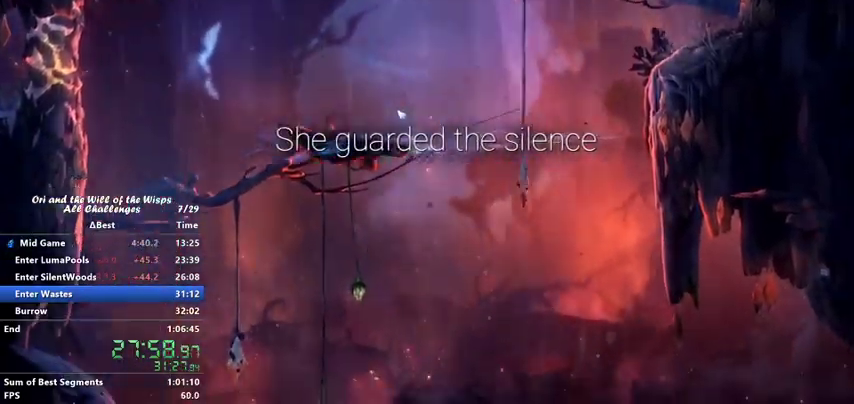
{"keys": [], "events": []}
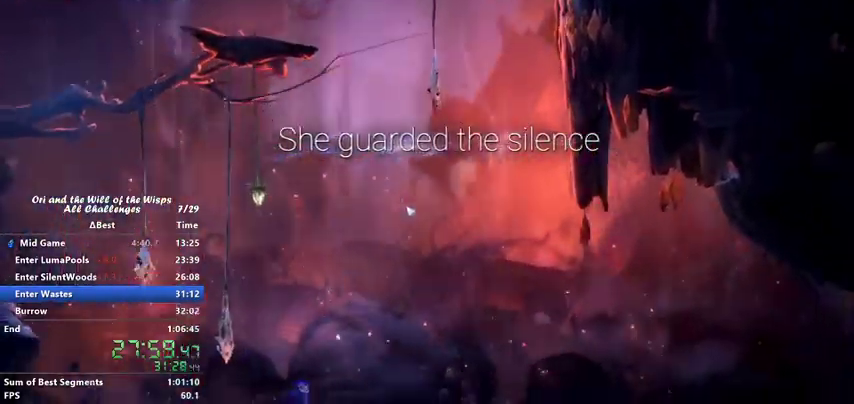
{"keys": [], "events": []}
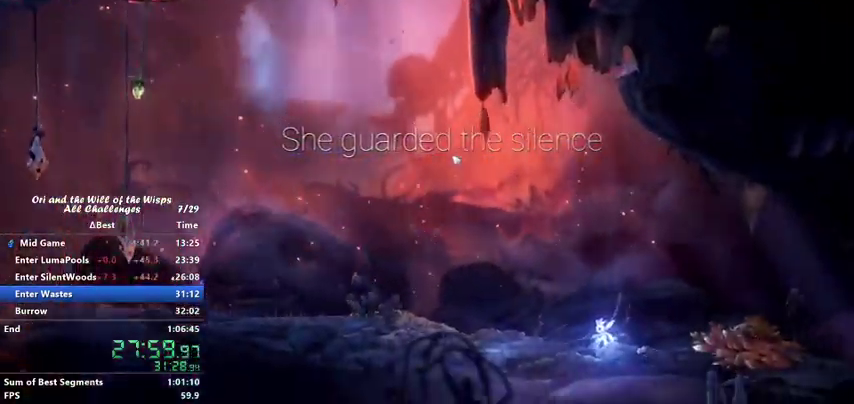
{"keys": ["ability1", "ability3", "left", "up"], "events": [[133, "left", "down"], [467, "ability1", "down"], [467, "ability3", "down"], [467, "up", "down"]]}
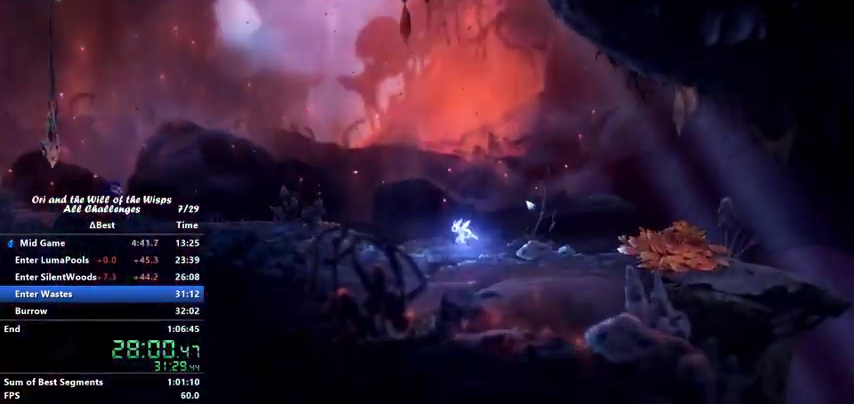
{"keys": ["right"], "events": [[67, "ability1", "up"], [67, "ability3", "up"], [67, "left", "up"], [67, "up", "up"], [333, "right", "down"]]}
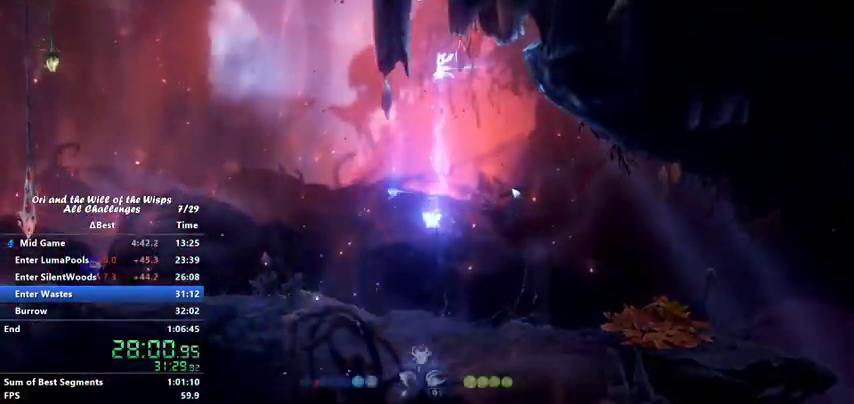
{"keys": ["dash", "right"], "events": [[467, "dash", "down"]]}
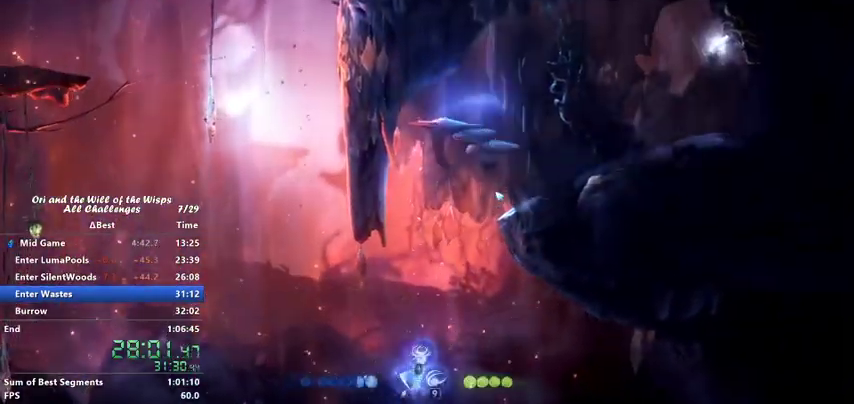
{"keys": ["jump", "right"], "events": [[167, "dash", "up"], [267, "jump", "down"]]}
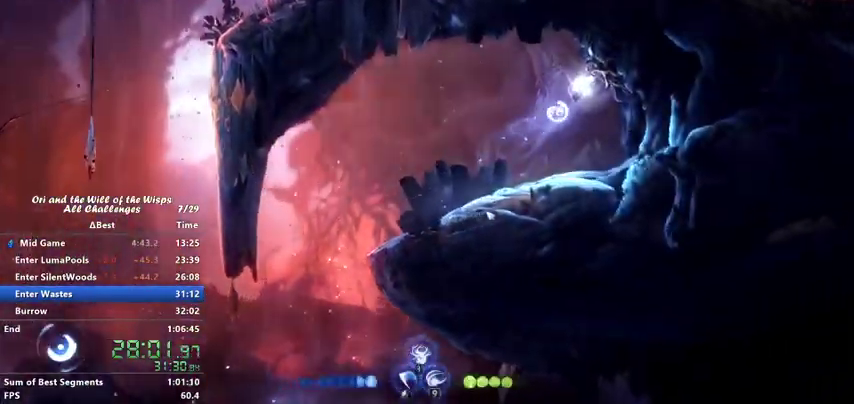
{"keys": ["left"], "events": [[233, "jump", "up"], [233, "right", "up"], [333, "left", "down"]]}
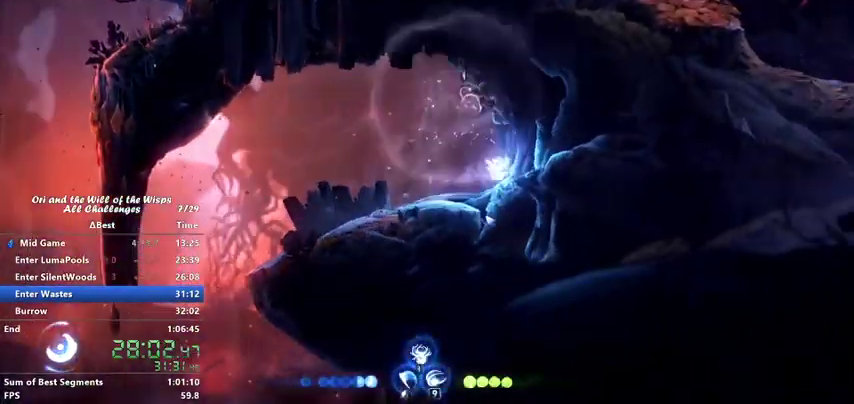
{"keys": ["left"], "events": [[200, "dash", "down"], [367, "dash", "up"]]}
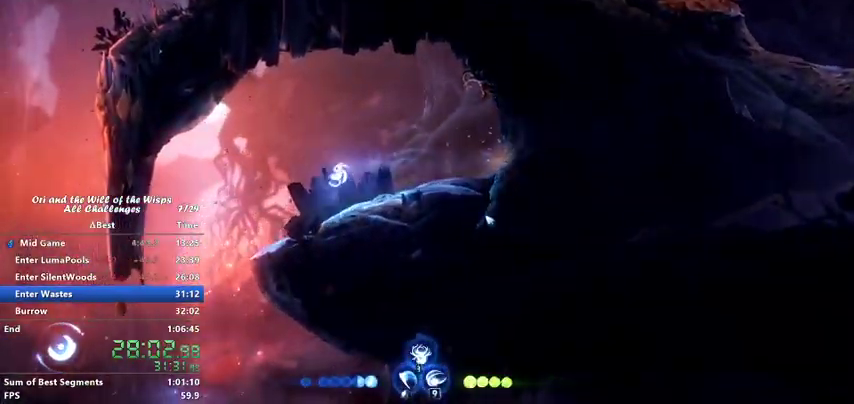
{"keys": ["left"], "events": []}
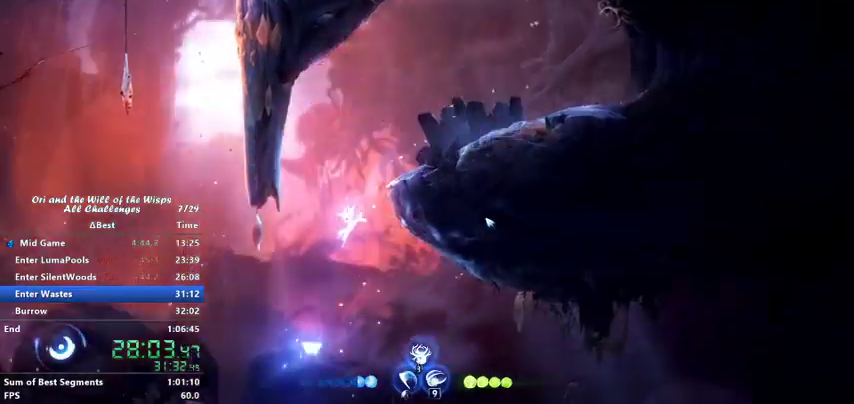
{"keys": ["left"], "events": []}
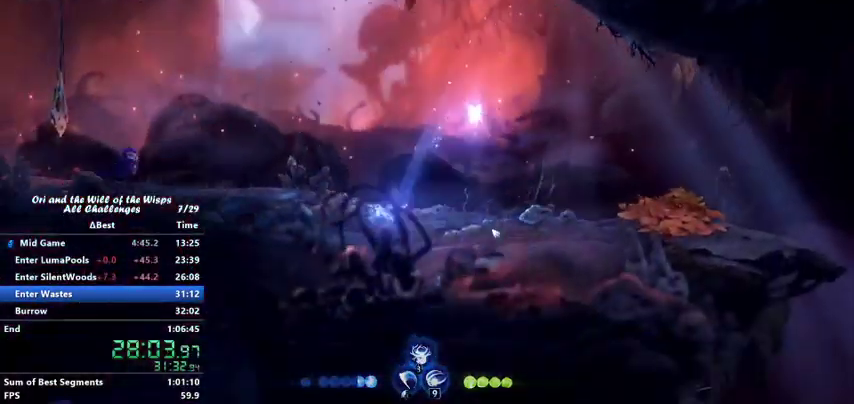
{"keys": ["left"], "events": [[367, "ability1", "down"], [367, "ability3", "down"], [367, "up", "down"], [433, "ability1", "up"], [433, "ability3", "up"], [433, "up", "up"]]}
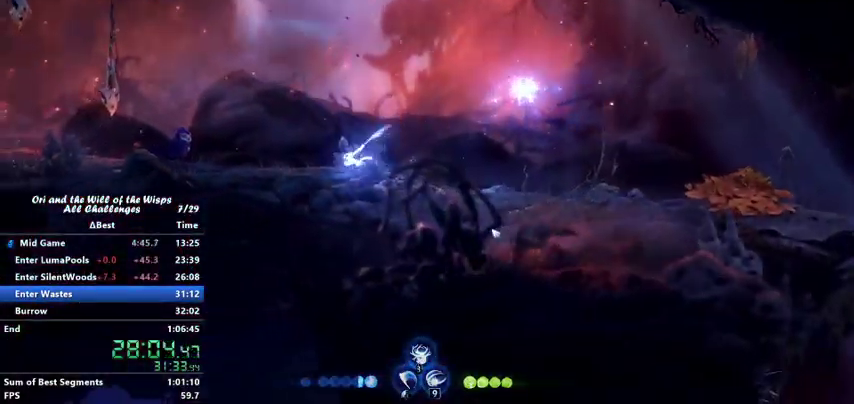
{"keys": ["left"], "events": []}
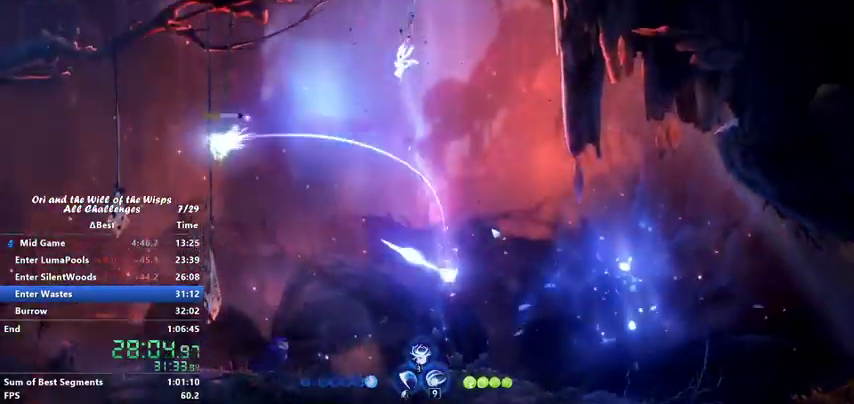
{"keys": ["left"], "events": []}
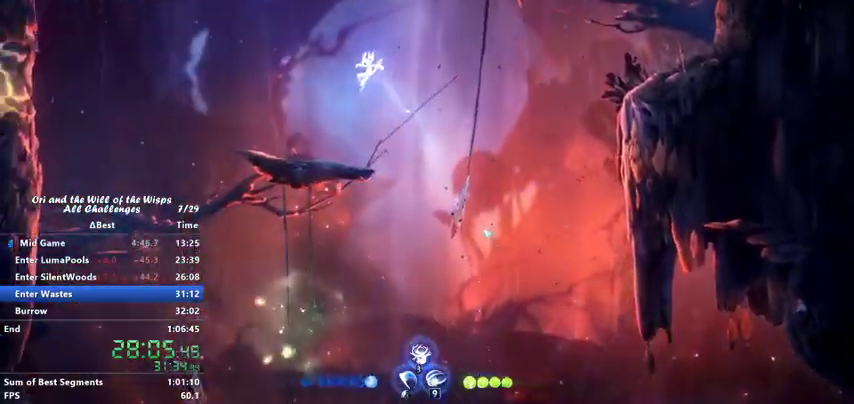
{"keys": ["dash", "left"], "events": [[400, "dash", "down"]]}
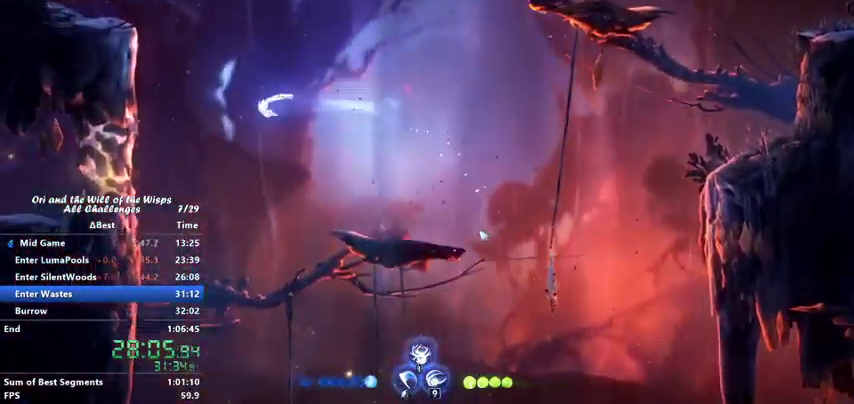
{"keys": [], "events": [[33, "dash", "up"], [67, "jump", "down"], [500, "jump", "up"], [500, "left", "up"]]}
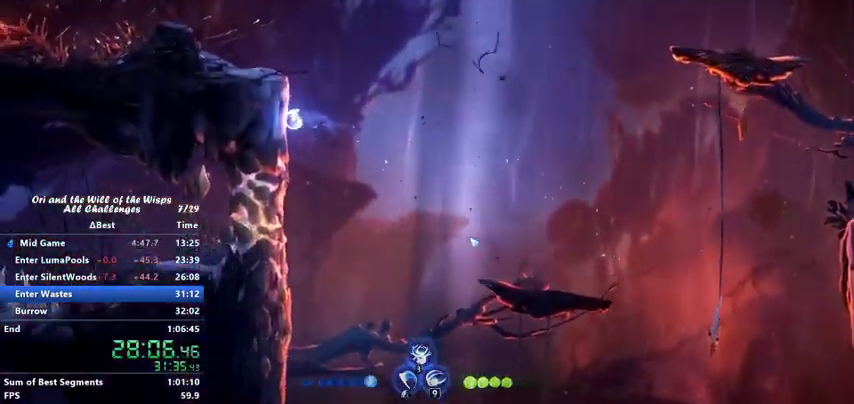
{"keys": [], "events": [[100, "jump", "down"], [167, "left", "down"], [467, "jump", "up"], [500, "left", "up"]]}
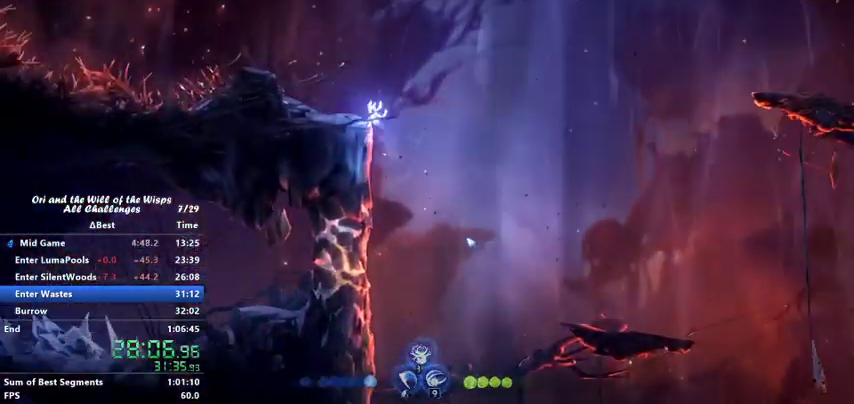
{"keys": ["left"], "events": [[100, "left", "down"], [200, "jump", "down"], [467, "jump", "up"]]}
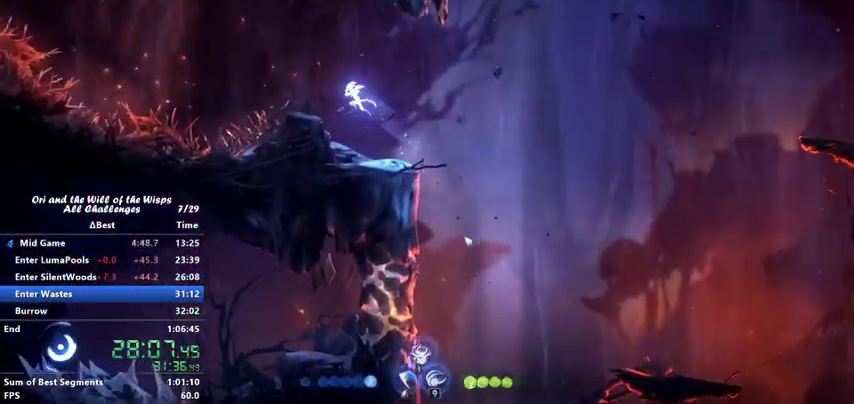
{"keys": ["jump", "left"], "events": [[367, "jump", "down"]]}
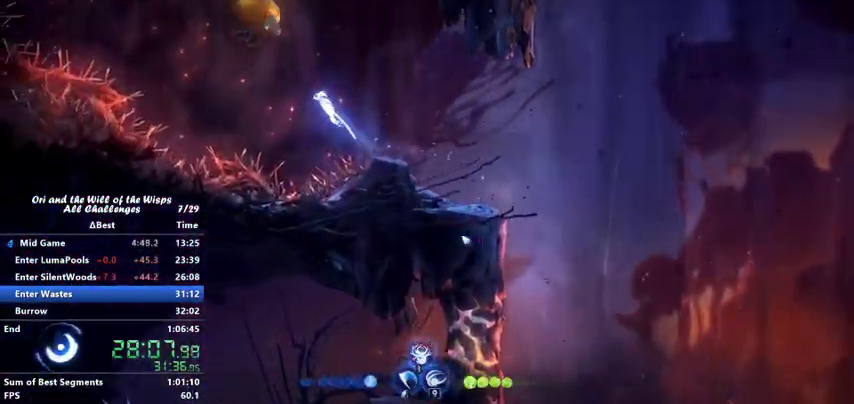
{"keys": ["jump", "left"], "events": [[167, "dash", "down"], [167, "jump", "up"], [333, "dash", "up"], [333, "jump", "down"]]}
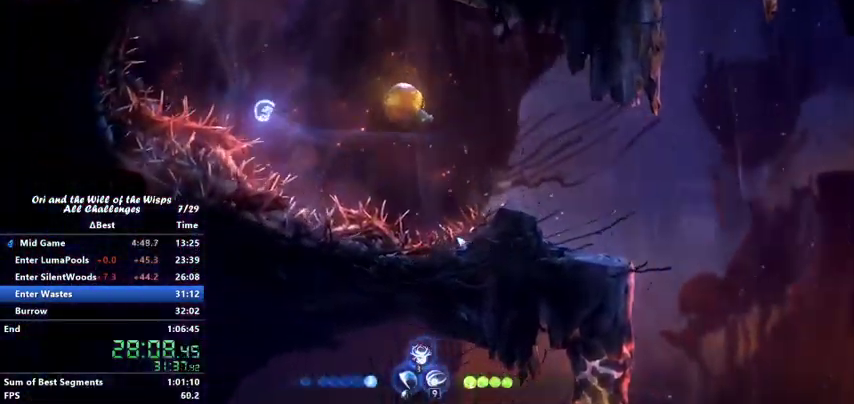
{"keys": ["left"], "events": [[100, "jump", "up"]]}